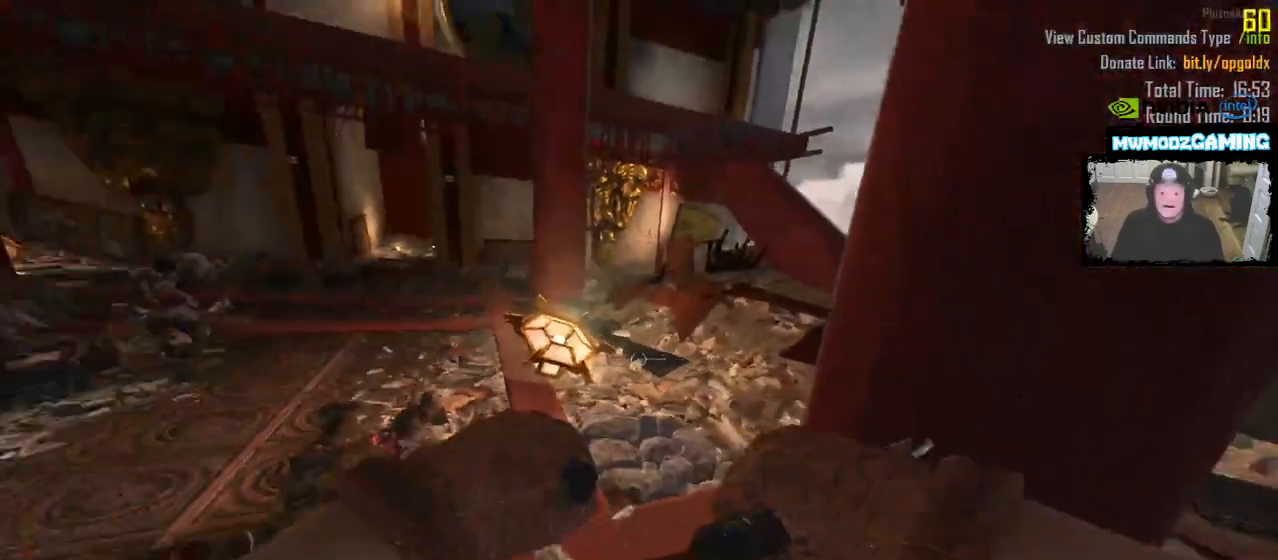
Gameplay with keyboard and mouse; each line is a JSON object with the keys and mouse buttons held at the frame after it. "events" lists presses ("down") and releases ("up") of ".", "/", "0", "1", "2", "3", "4", "5", "6", "7", "8", "9", "a", "alt_l", "alt_r", "b", "backslash", "backspace", "c", "caps_lock", "comma", "ctrl_l", "ctrl_r", "d", "e", "equals", "escape", "f", "f1", "f10", "f11", "f12", "f2", "f3", "f4", "f5", "f6", "f7", "f8", "f9", "g", "h", "i", "j", "k", "l", "lbracket", "m", "minus", "n", "o", "p", "q", "quote", "r", "rbracket", "return", "s", "semicolon", "shift_l", "shift_r", "super", "t", "tab", "tilde", "u", "v", "w", "x", "y", "z", "mouse_left", "mouse_wheel", "mouse_right", "mouse_mb4" and "mouse_mb5" between this image and that frame as [ms after this image, input, new state], when the widget could be followed in between. "mouse_left", "mouse_wheel", "mouse_right", "mouse_mb4", "mouse_mb5" = the "left", "wheel", "right", "mb4", "mb5" buttons of the "mouse" list. No other keys are recorded. "wheel" means that the mouse wheel is clicked or scrolled. Not read: mouse_move.
{"keys": [], "mouse": []}
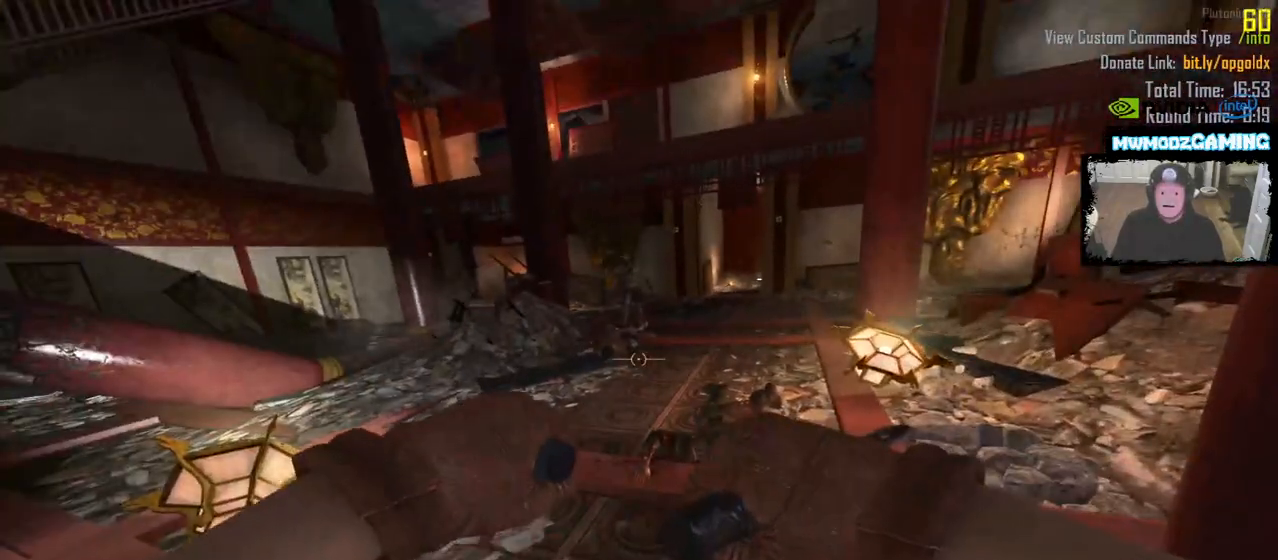
{"keys": ["shift_l", "w"], "mouse": []}
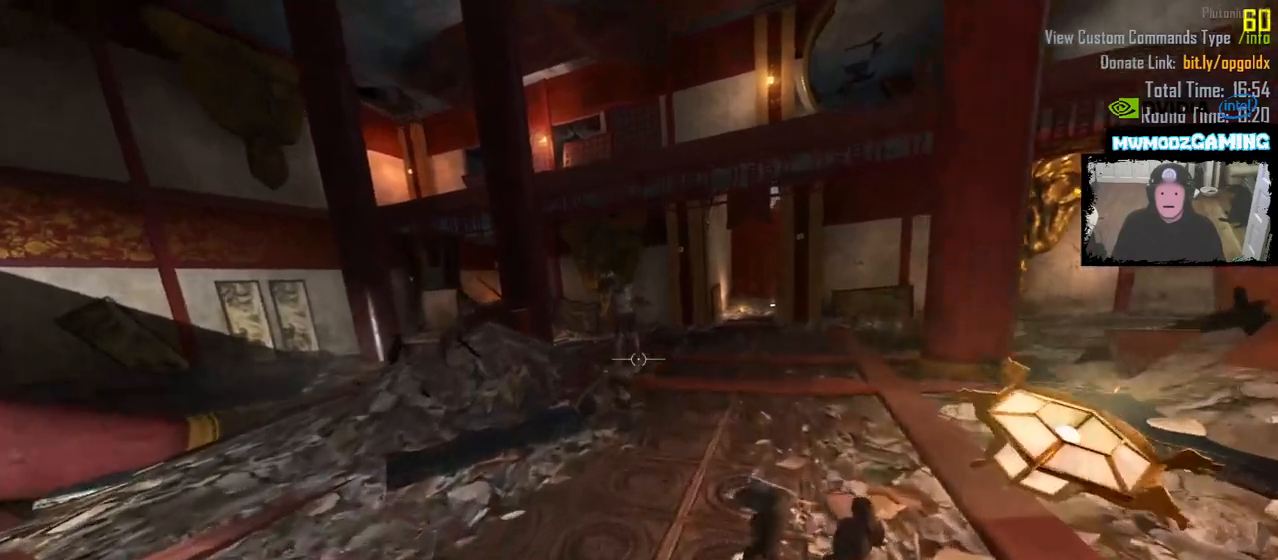
{"keys": ["shift_l"], "mouse": ["mb5"], "events": [[483, "mouse_mb5", "down"], [500, "w", "up"]]}
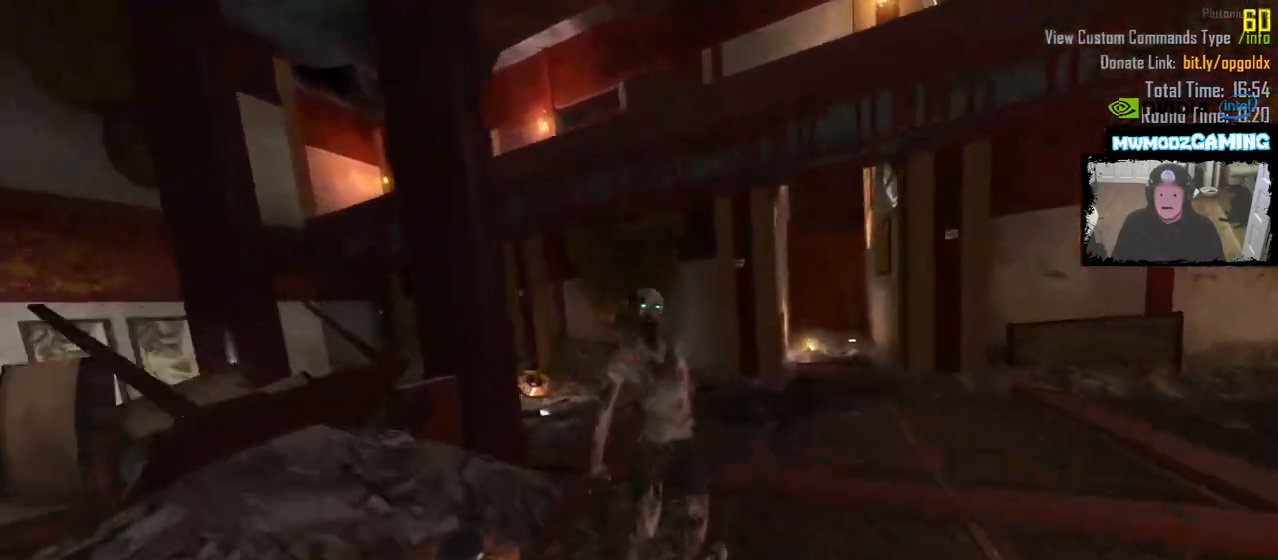
{"keys": ["shift_l", "w"], "mouse": [], "events": [[17, "shift_l", "up"], [117, "mouse_mb5", "up"], [217, "w", "down"], [300, "shift_l", "down"]]}
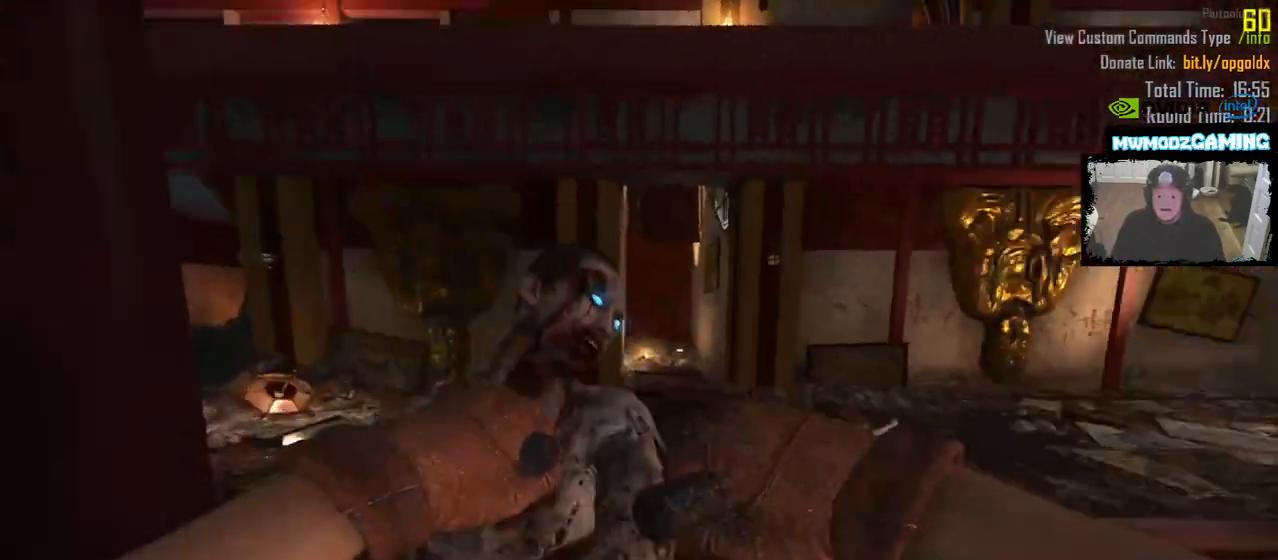
{"keys": ["a", "shift_l", "w"], "mouse": [], "events": [[300, "a", "down"]]}
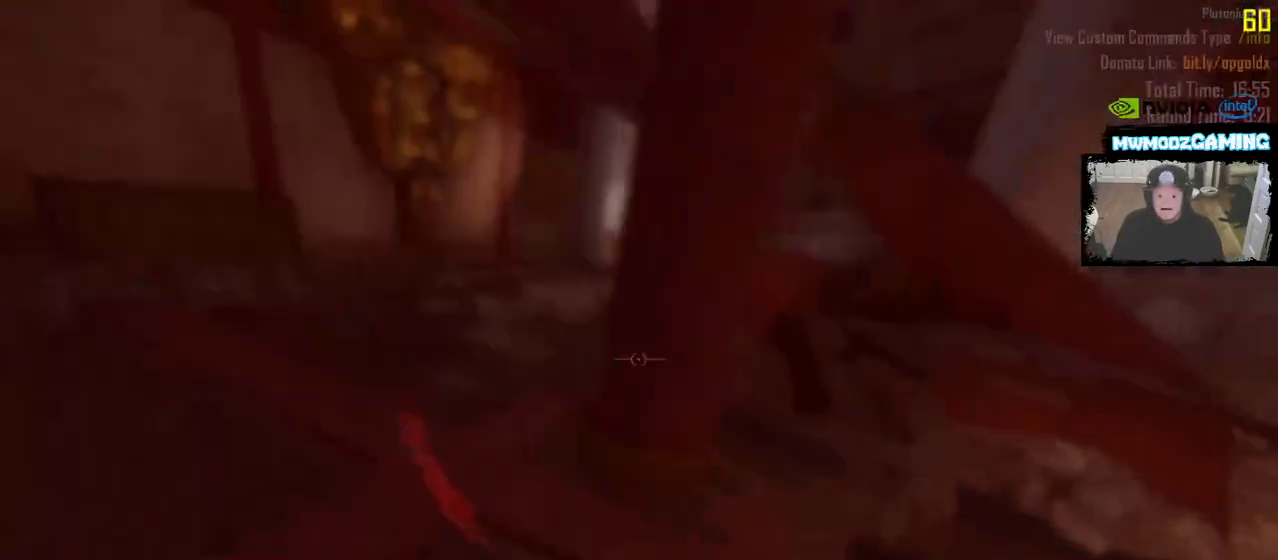
{"keys": ["a", "s"], "mouse": [], "events": [[333, "w", "up"], [350, "shift_l", "up"], [450, "s", "down"]]}
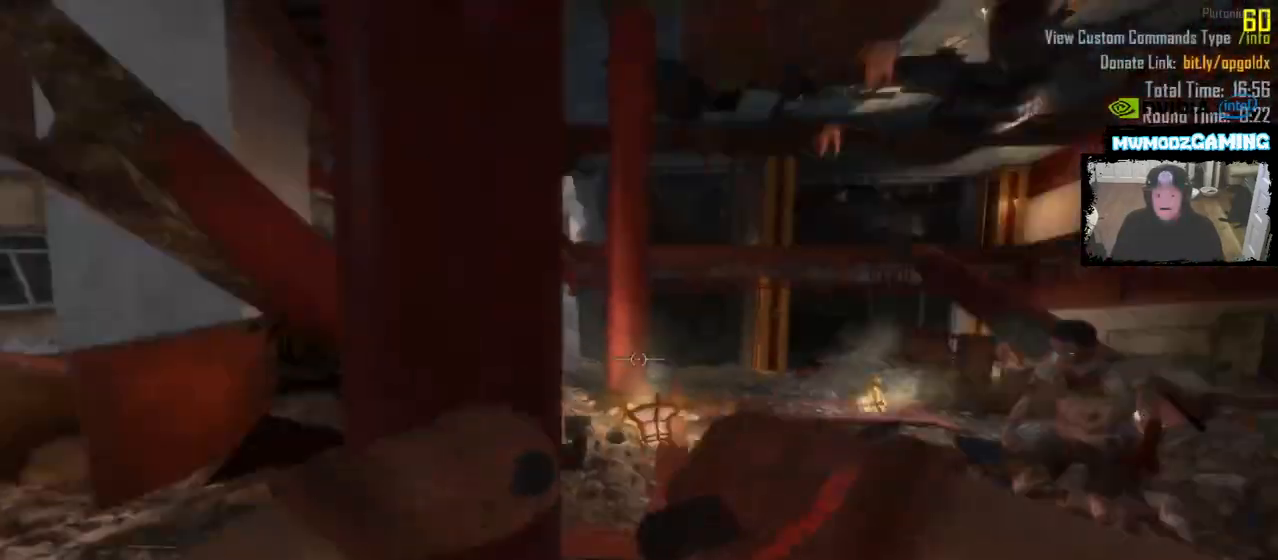
{"keys": [], "mouse": [], "events": [[317, "a", "up"], [367, "s", "up"]]}
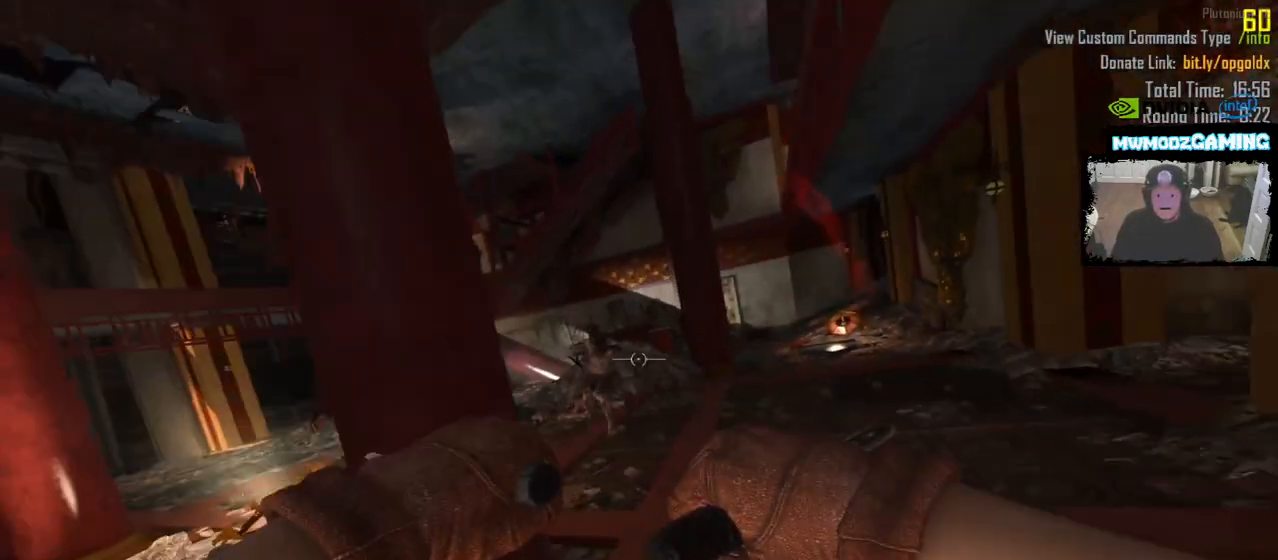
{"keys": [], "mouse": [], "events": []}
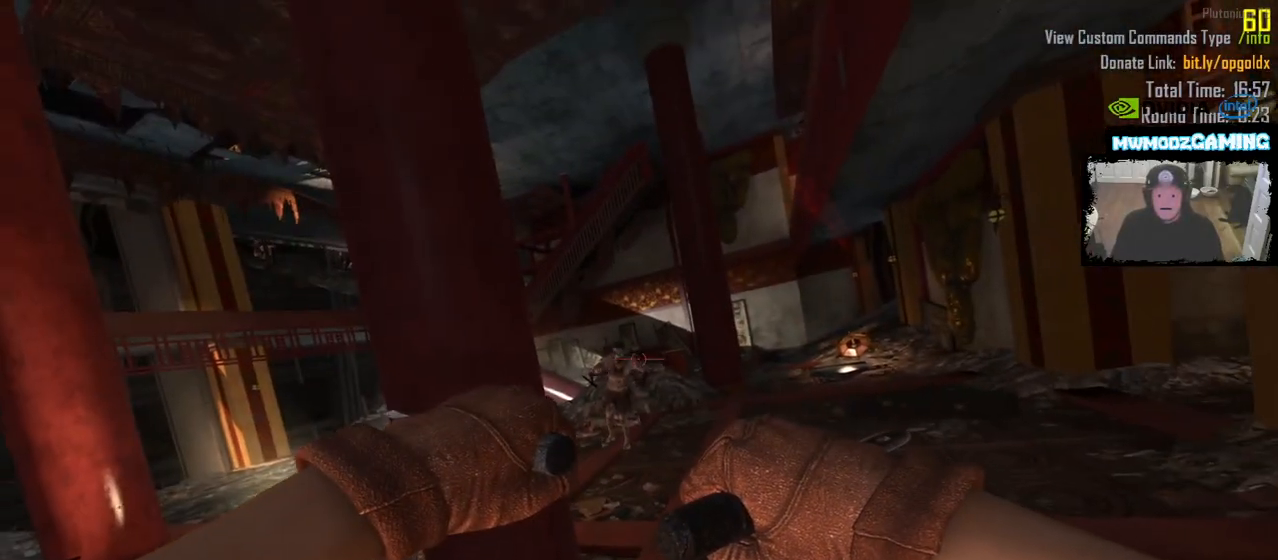
{"keys": ["shift_l", "w"], "mouse": [], "events": [[217, "mouse_left", "down"], [300, "mouse_left", "up"], [350, "w", "down"], [400, "shift_l", "down"]]}
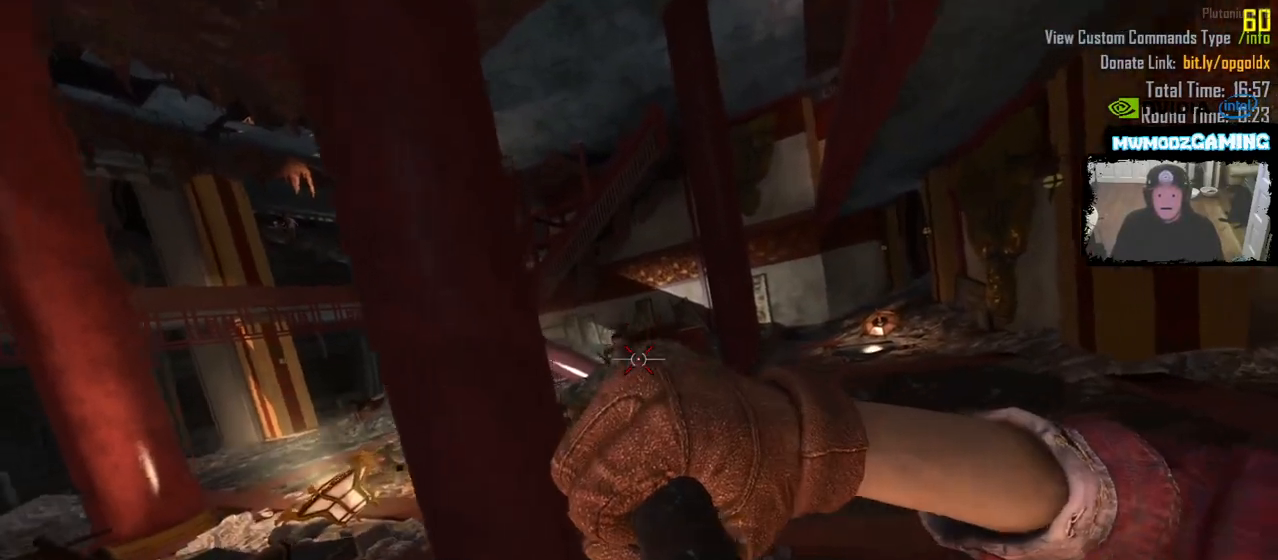
{"keys": ["shift_l", "w"], "mouse": [], "events": [[17, "d", "down"], [267, "d", "up"]]}
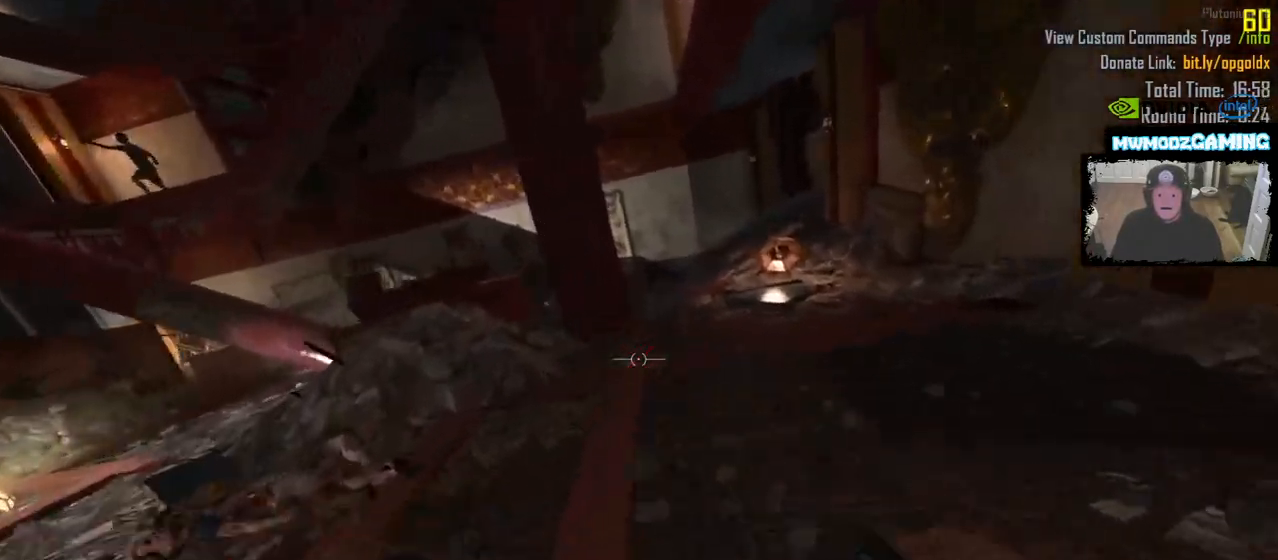
{"keys": ["d"], "mouse": [], "events": [[50, "d", "down"], [450, "shift_l", "up"], [450, "w", "up"]]}
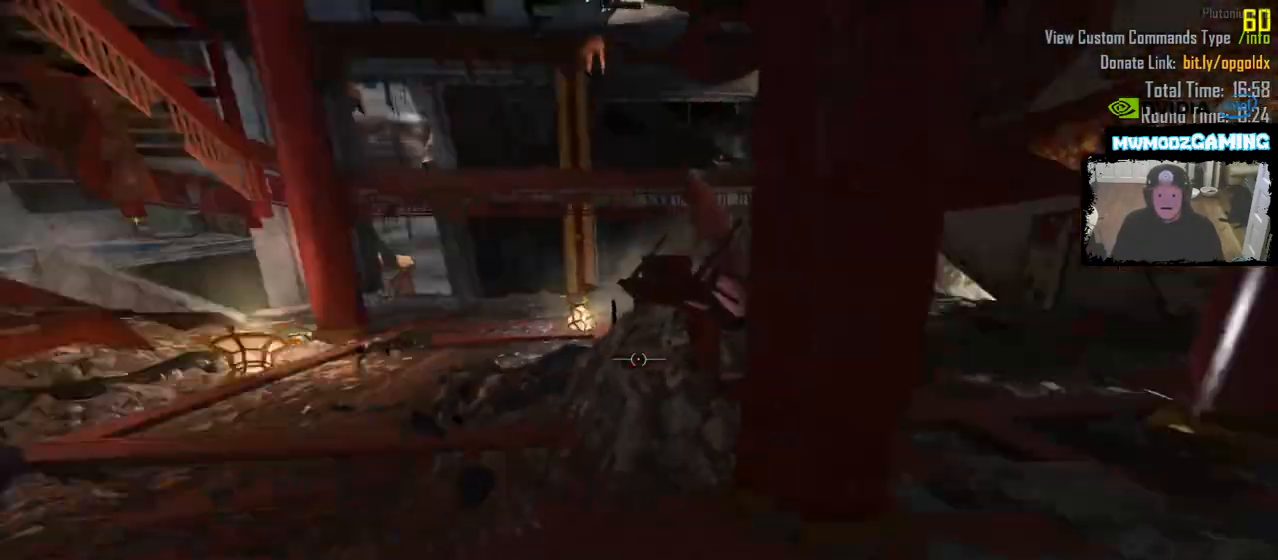
{"keys": ["a", "w"], "mouse": [], "events": [[333, "a", "down"], [333, "d", "up"], [483, "w", "down"]]}
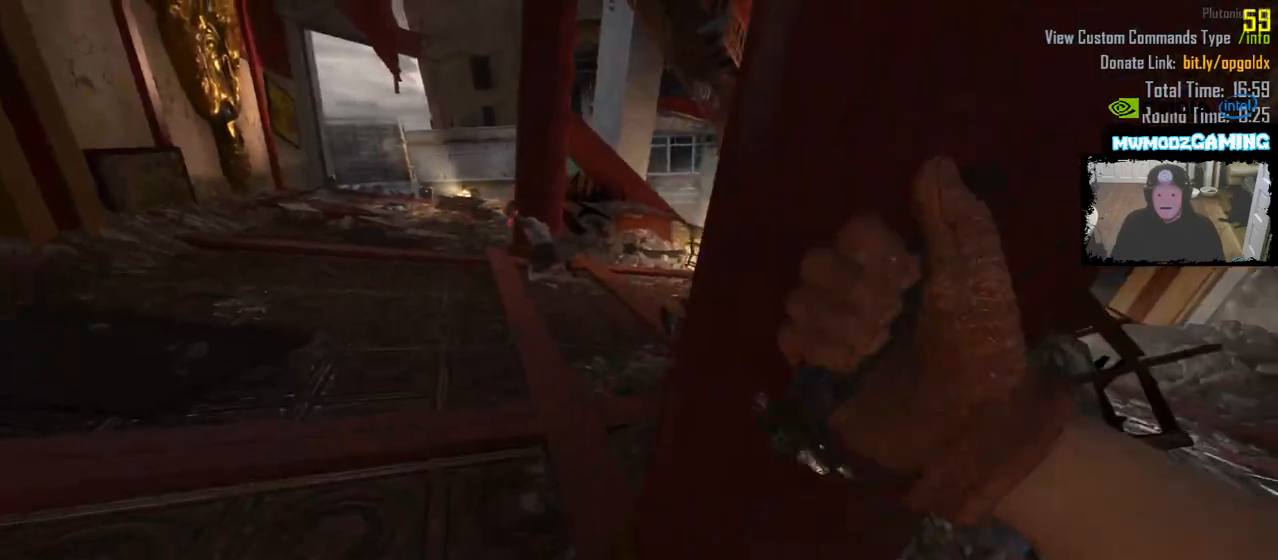
{"keys": ["shift_l", "w"], "mouse": [], "events": [[150, "shift_l", "down"], [333, "a", "up"]]}
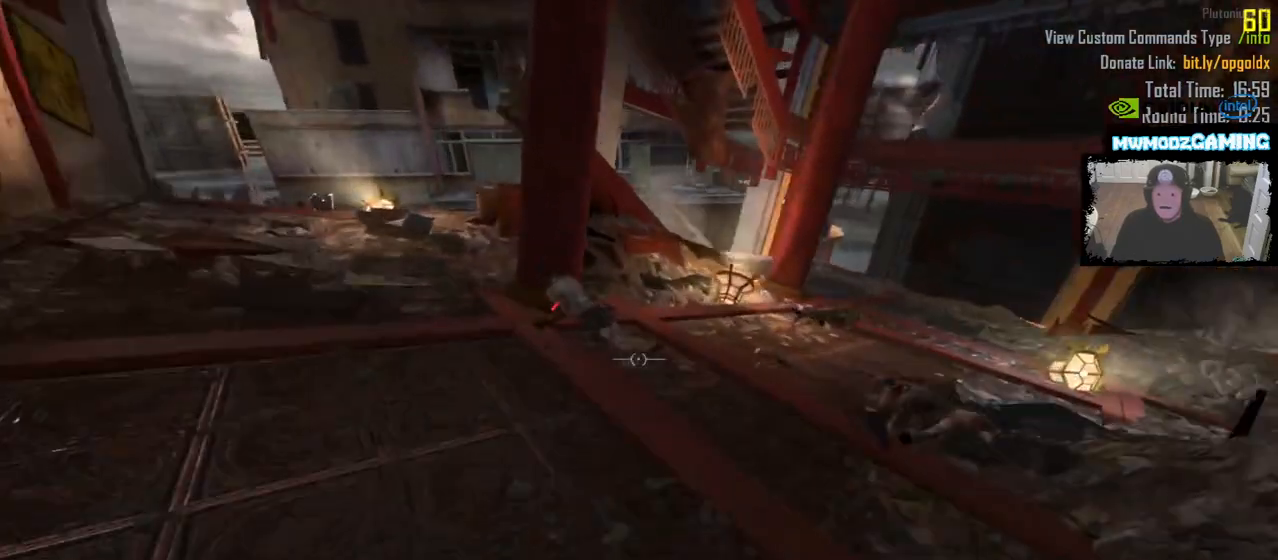
{"keys": [], "mouse": [], "events": [[283, "a", "down"], [317, "shift_l", "up"], [350, "w", "up"], [467, "a", "up"]]}
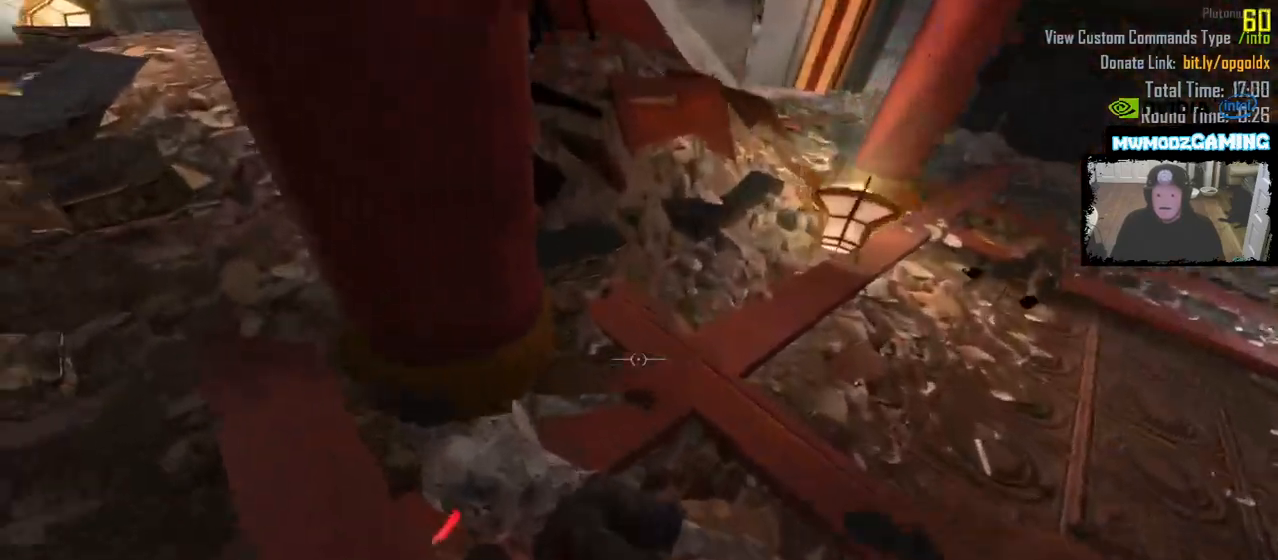
{"keys": ["d", "w"], "mouse": [], "events": [[333, "d", "down"], [433, "w", "down"]]}
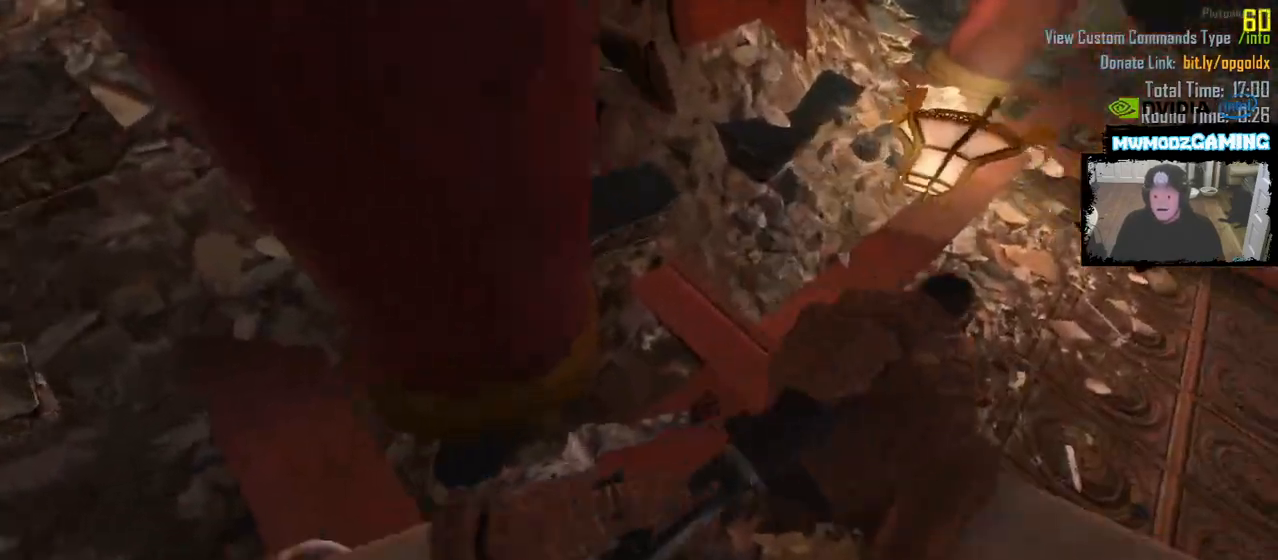
{"keys": ["shift_l", "w"], "mouse": [], "events": [[67, "shift_l", "down"], [133, "d", "up"]]}
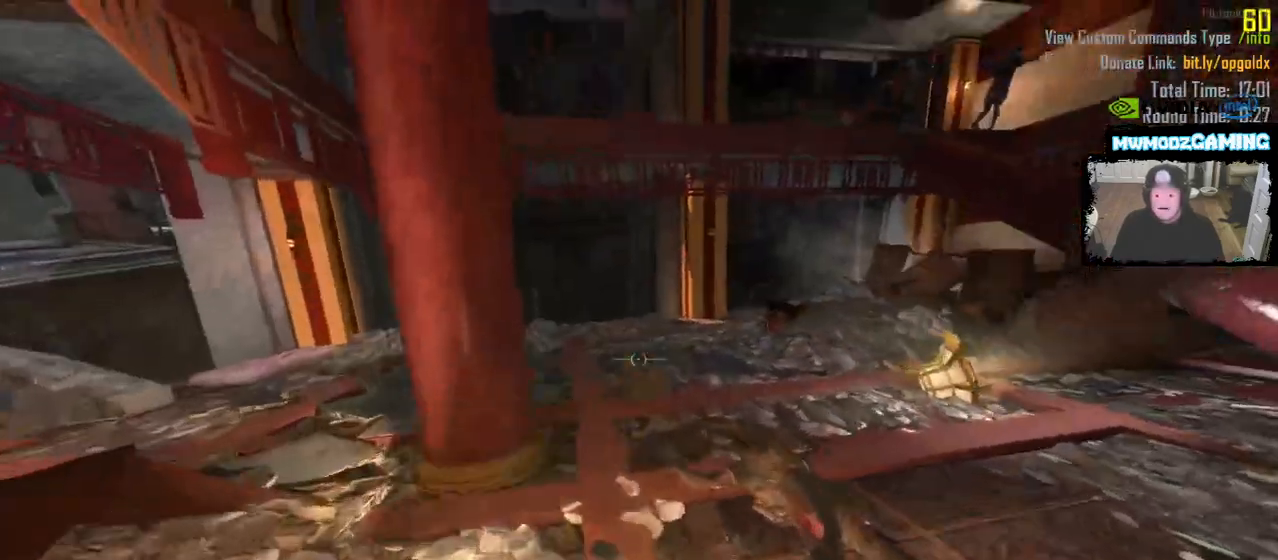
{"keys": ["a"], "mouse": [], "events": [[350, "a", "down"], [467, "shift_l", "up"], [467, "w", "up"]]}
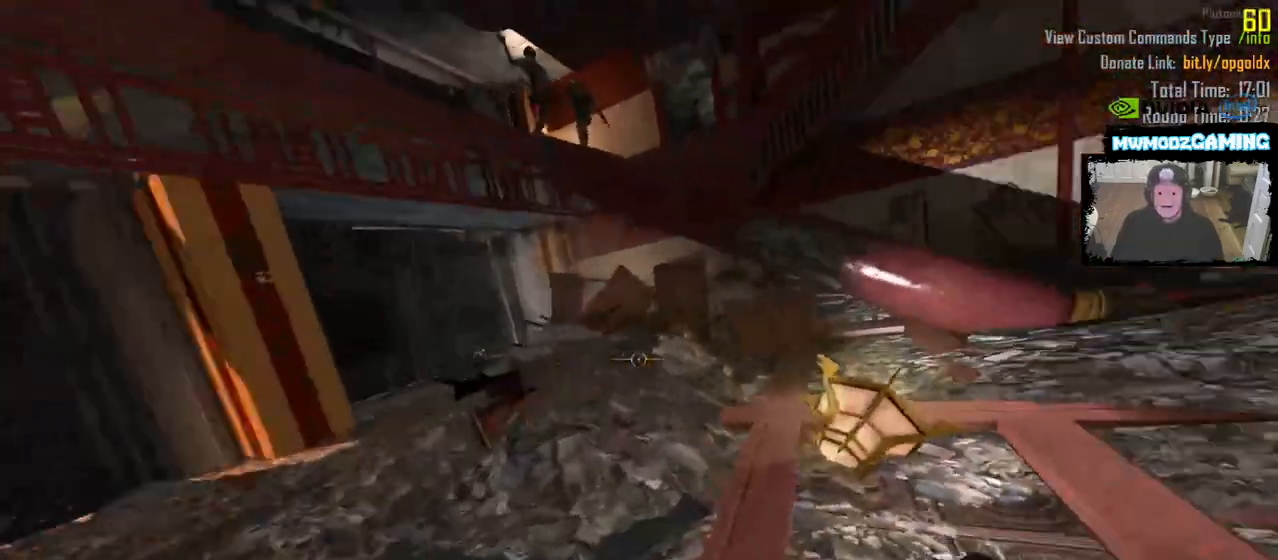
{"keys": [], "mouse": []}
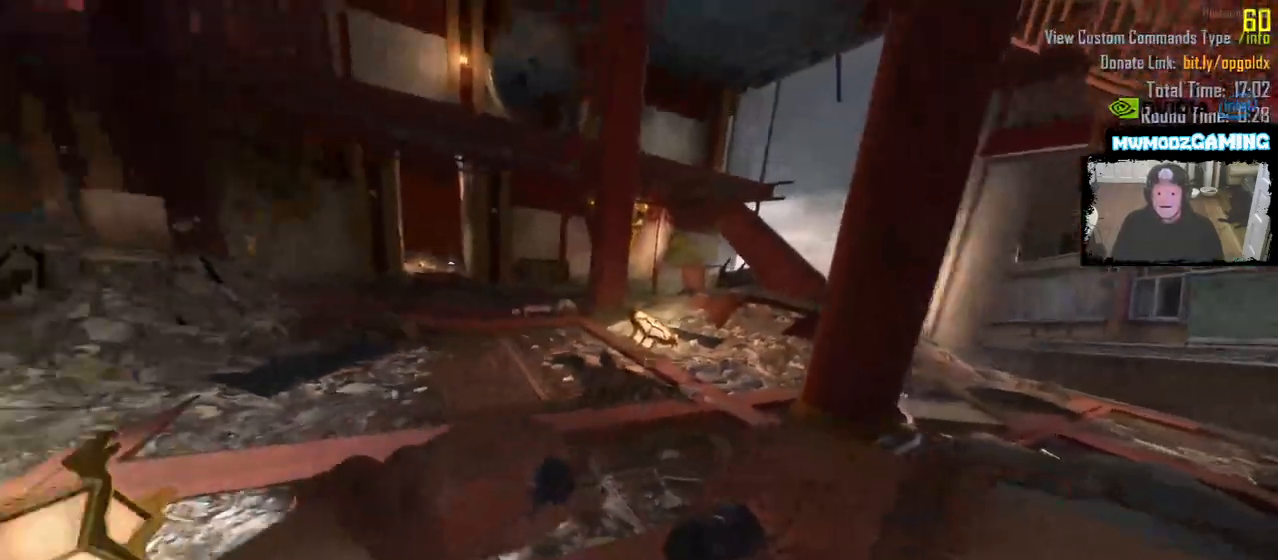
{"keys": ["shift_l", "w"], "mouse": []}
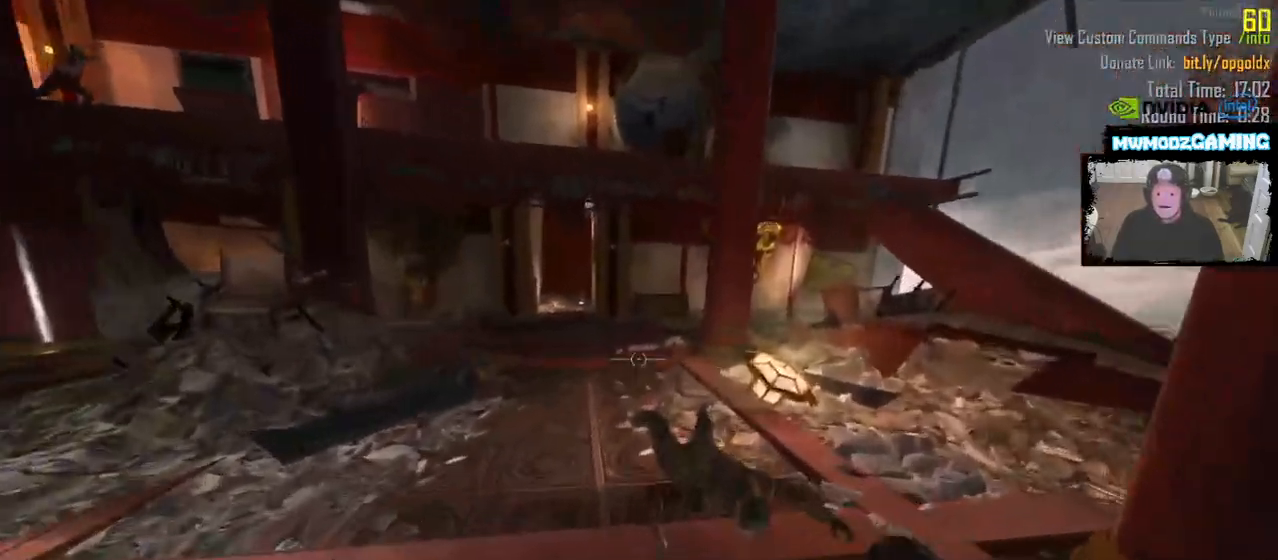
{"keys": ["shift_l", "w"], "mouse": [], "events": []}
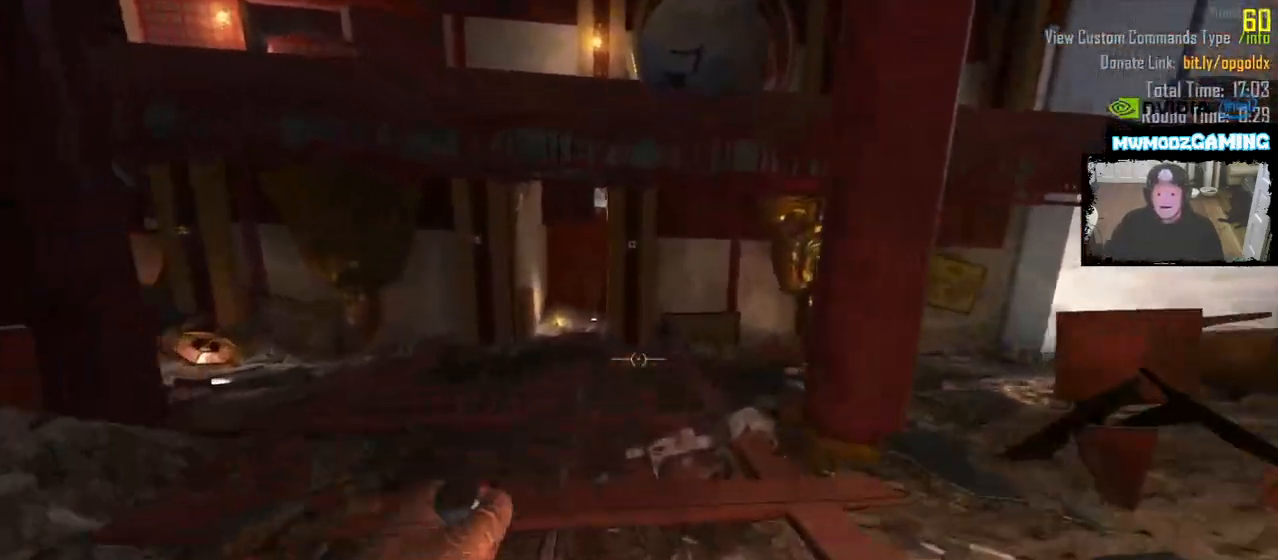
{"keys": ["d"], "mouse": [], "events": [[233, "d", "down"], [233, "shift_l", "up"], [317, "w", "up"]]}
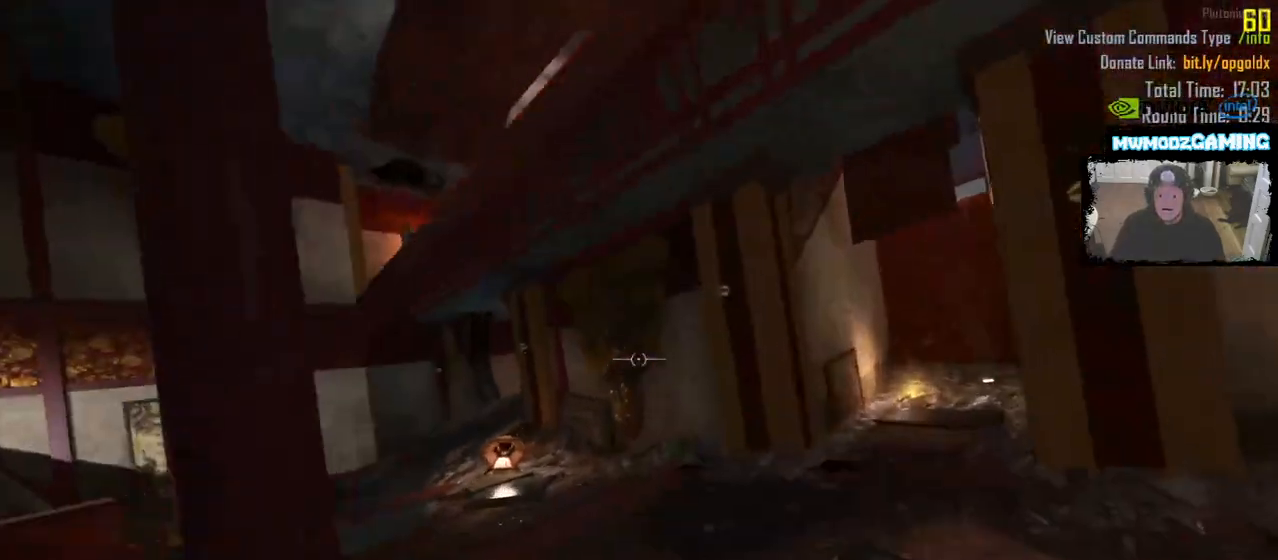
{"keys": [], "mouse": [], "events": [[50, "w", "down"], [200, "shift_l", "down"], [300, "d", "up"], [417, "w", "up"], [433, "shift_l", "up"]]}
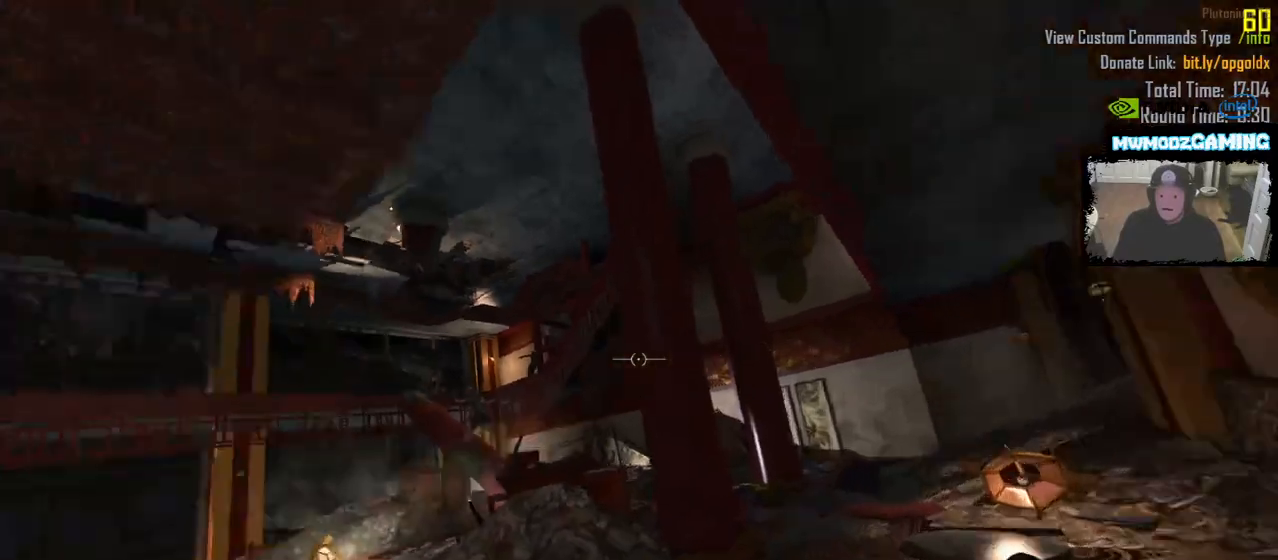
{"keys": ["w"], "mouse": []}
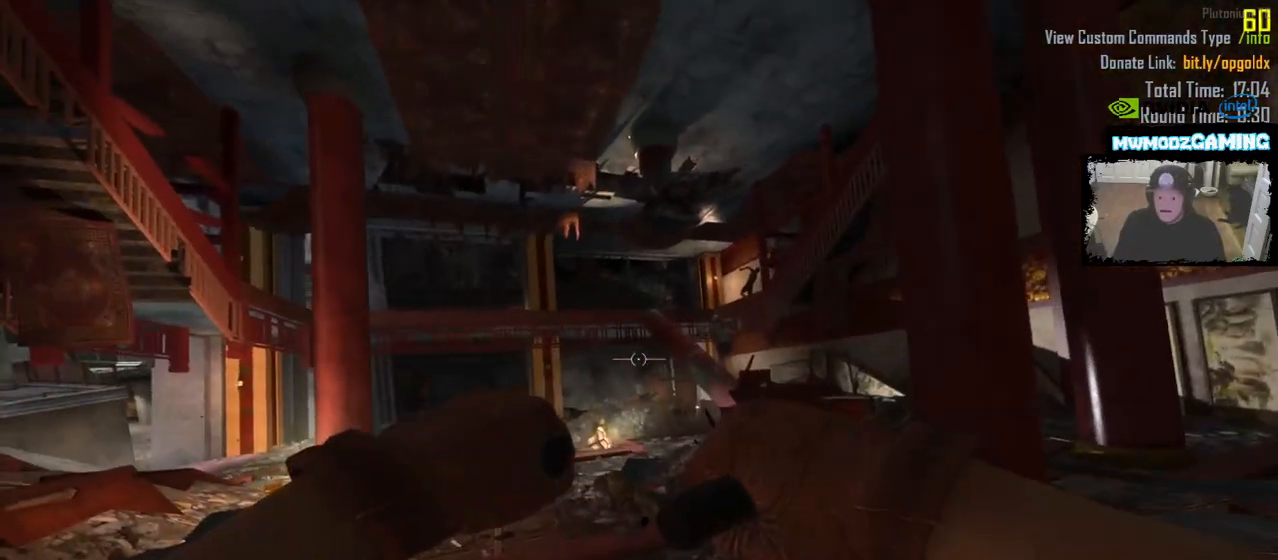
{"keys": ["shift_l", "w"], "mouse": []}